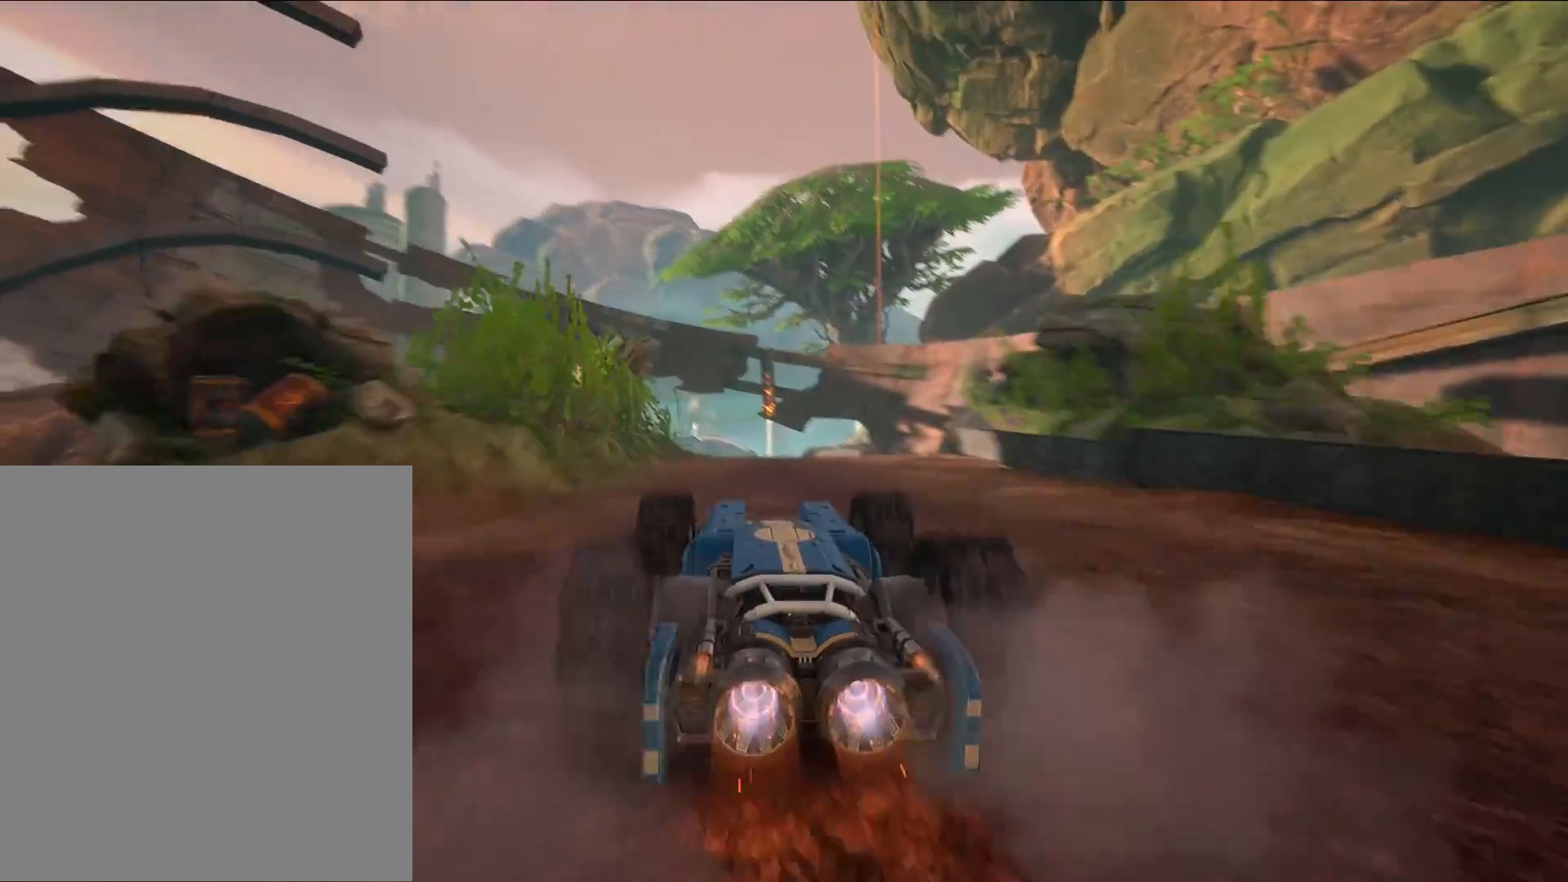
Gameplay with a controller (Xbox layout); each line is a JSON object with the inputs held at the frame after it (dt_ms = milliseconds from this image to that frame). "events" lists button and stick changes between this image and that frame as [ms after this image, input, new state], when the widget could be followed in between. Not read: DPAD_DOWN DPAD_LEFT DPAD_RIGHT DPAD_UP L1 L3 R1 R3 left_stick other_buttons right_stick.
{"dt_ms": 500, "buttons": ["R2"], "events": []}
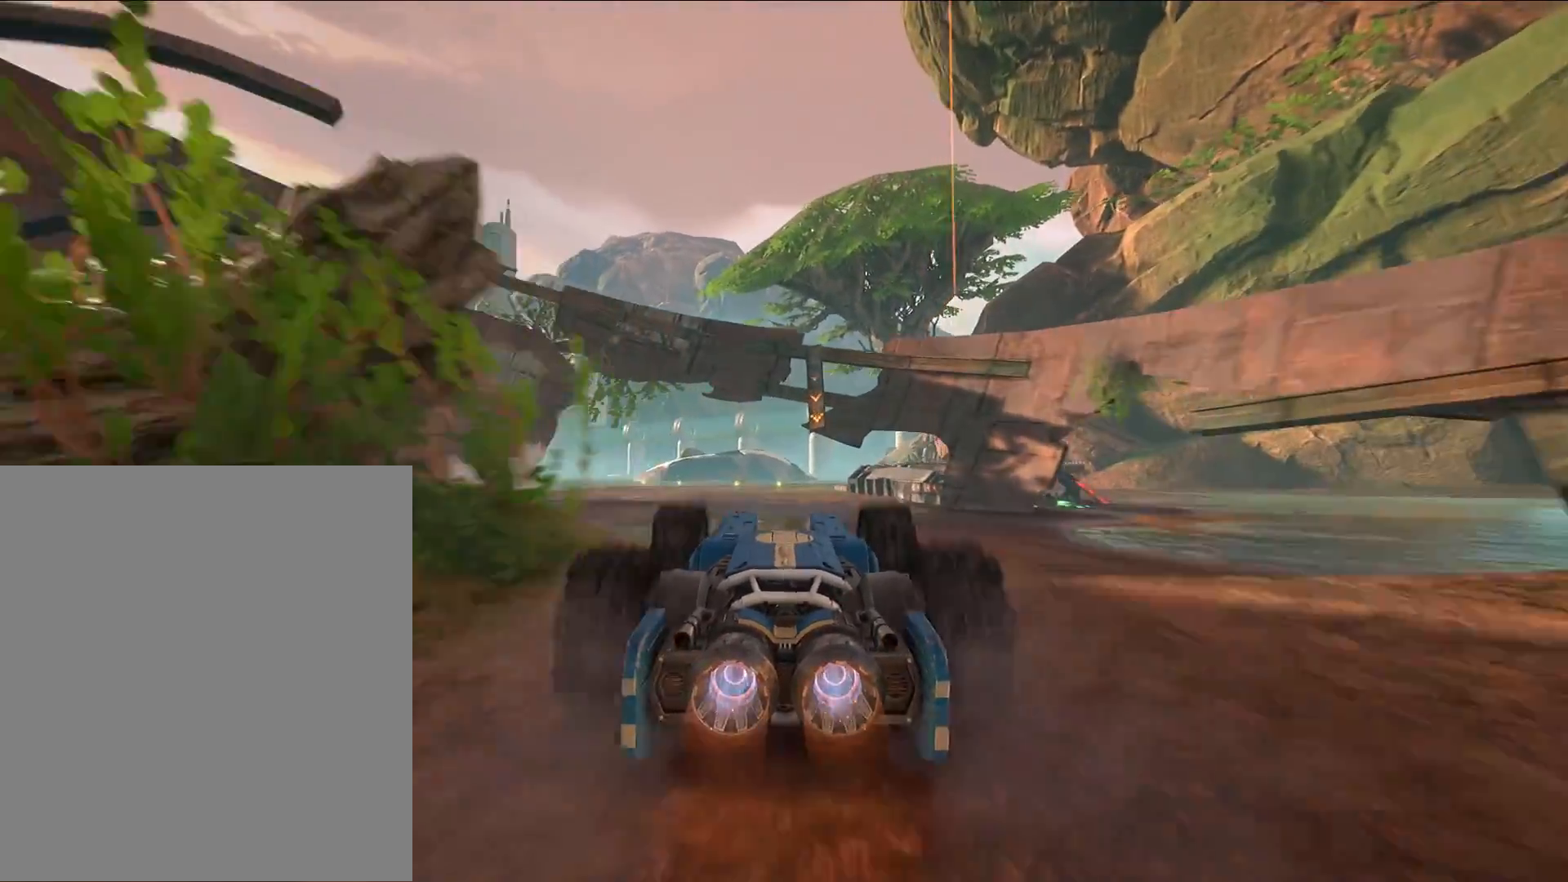
{"dt_ms": 500, "buttons": [], "events": [[300, "R2", "up"]]}
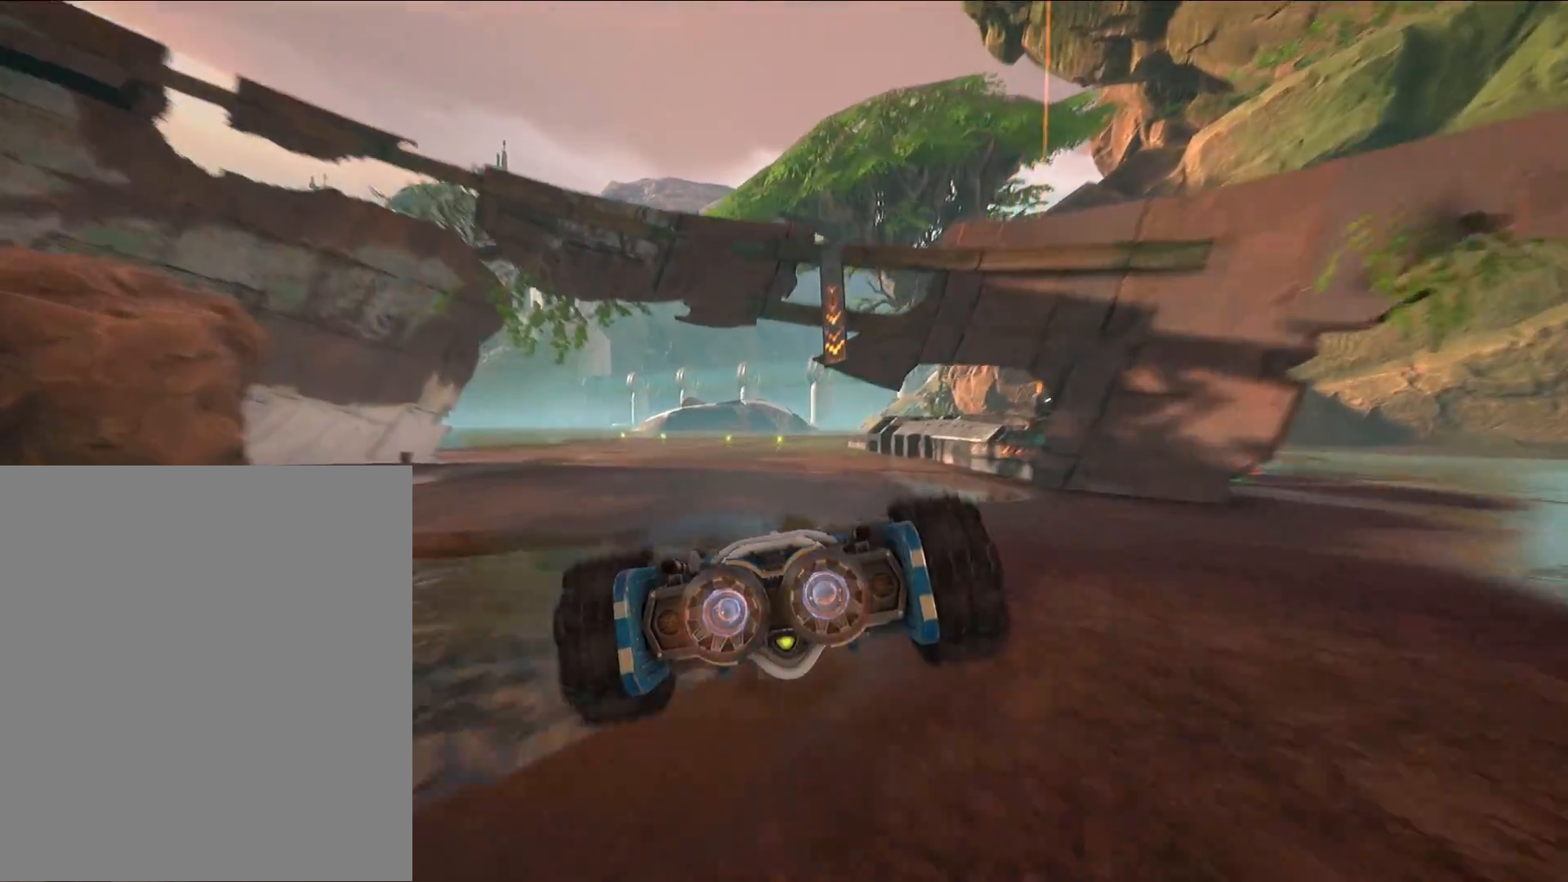
{"dt_ms": 500, "buttons": [], "events": []}
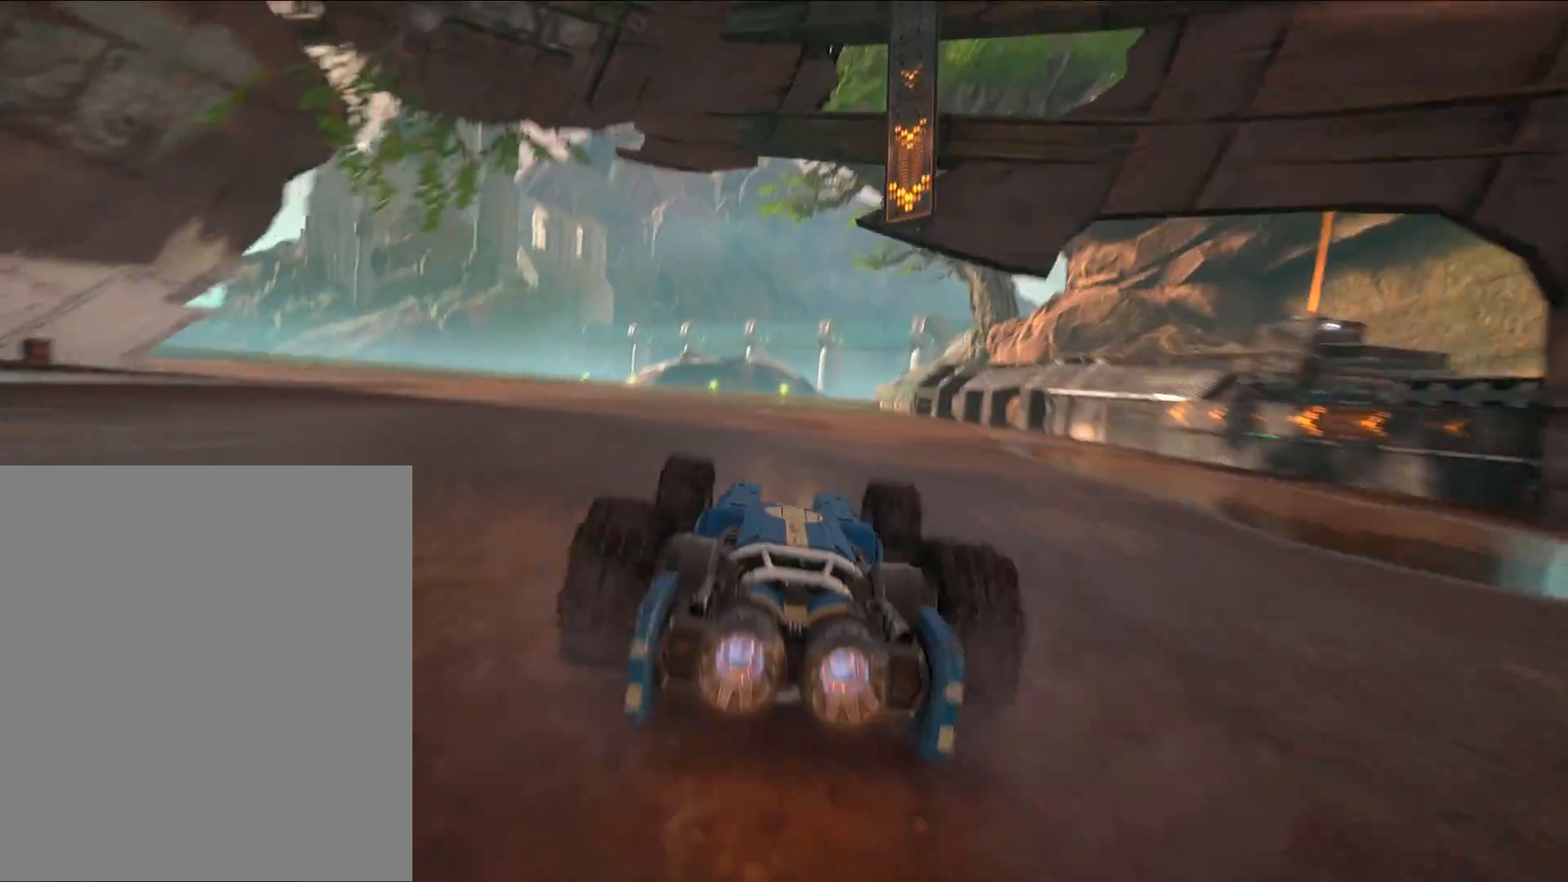
{"dt_ms": 1000, "buttons": []}
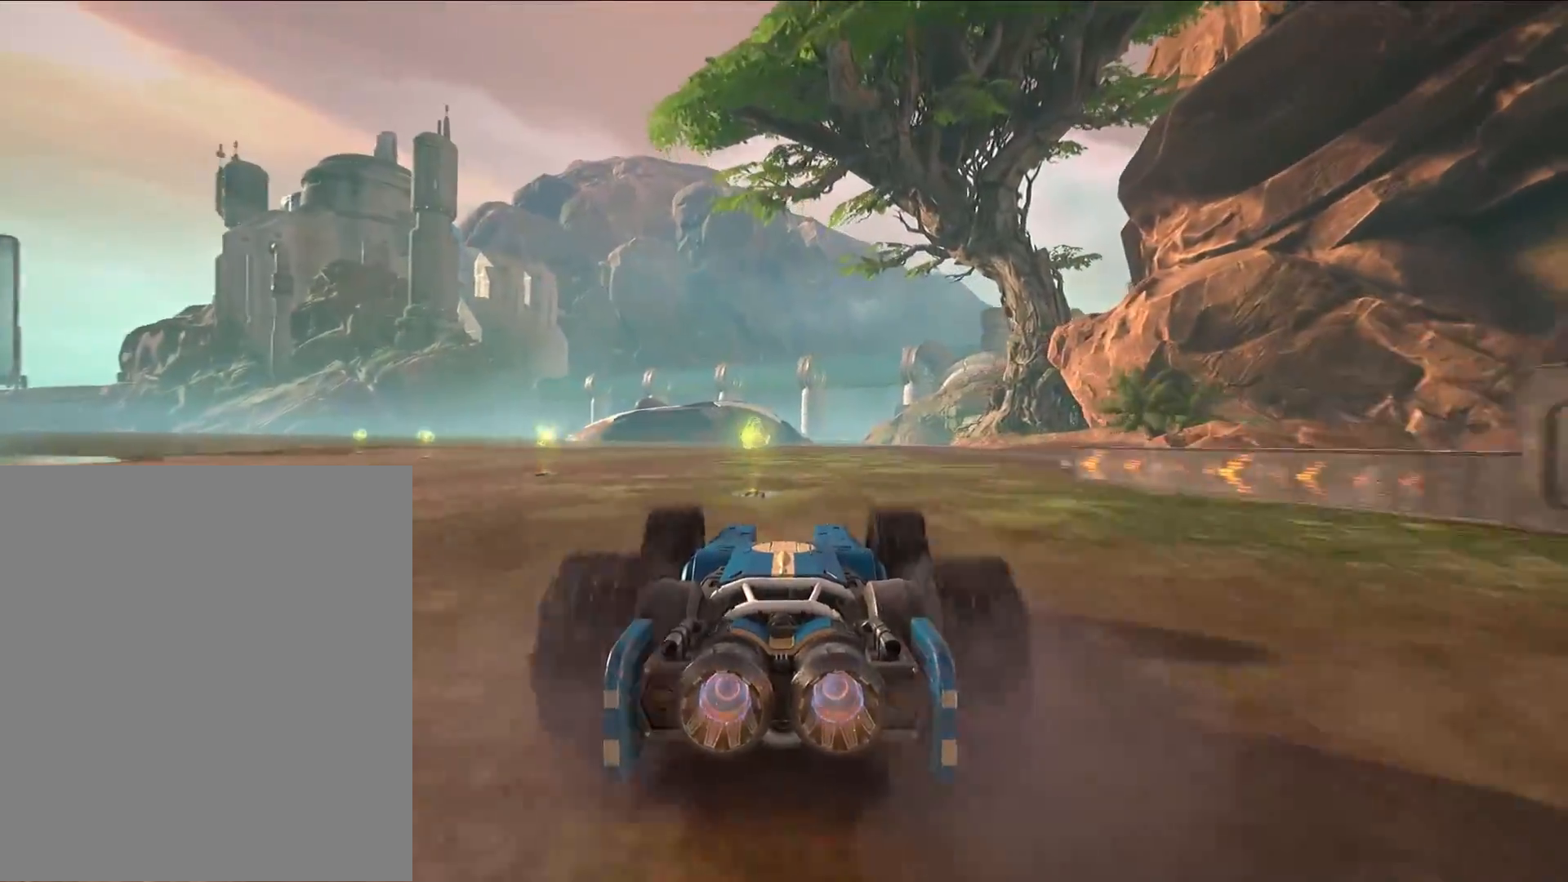
{"dt_ms": 500, "buttons": [], "events": []}
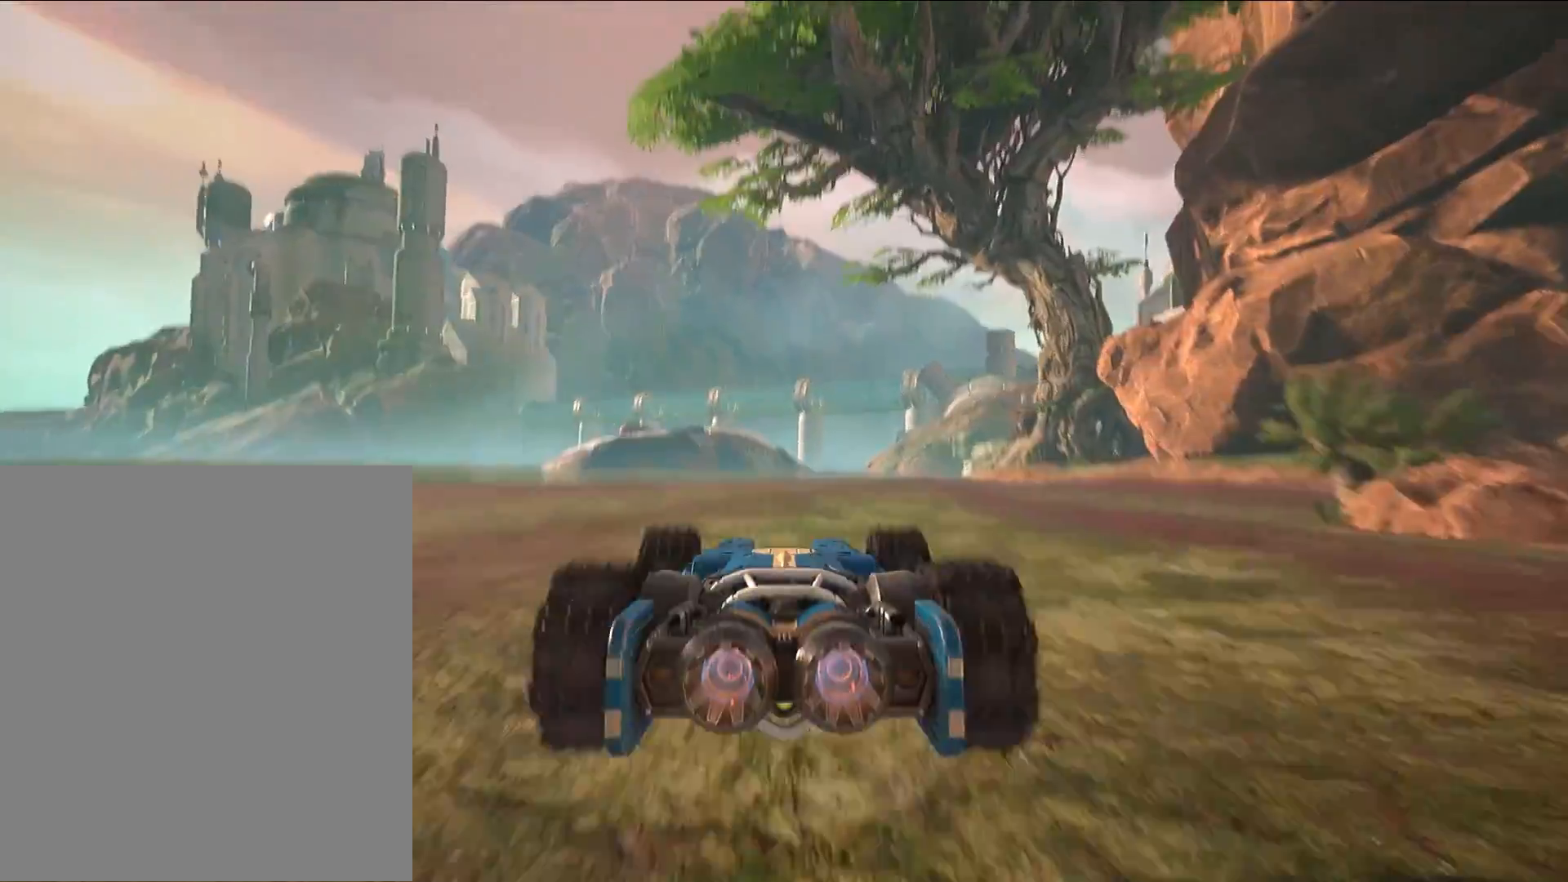
{"dt_ms": 500, "buttons": [], "events": []}
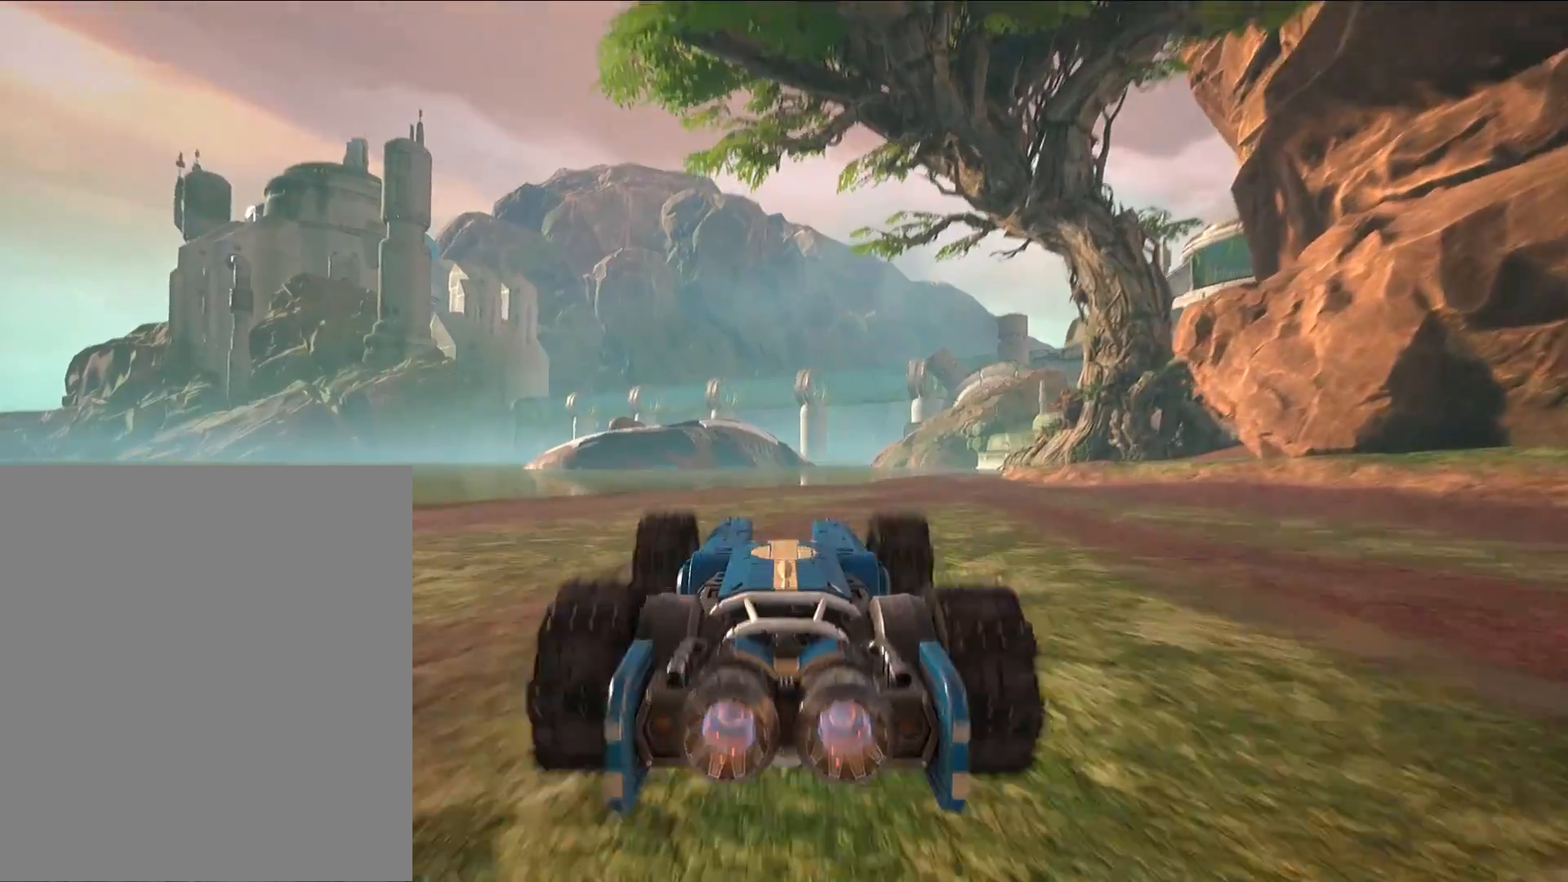
{"dt_ms": 500, "buttons": [], "events": []}
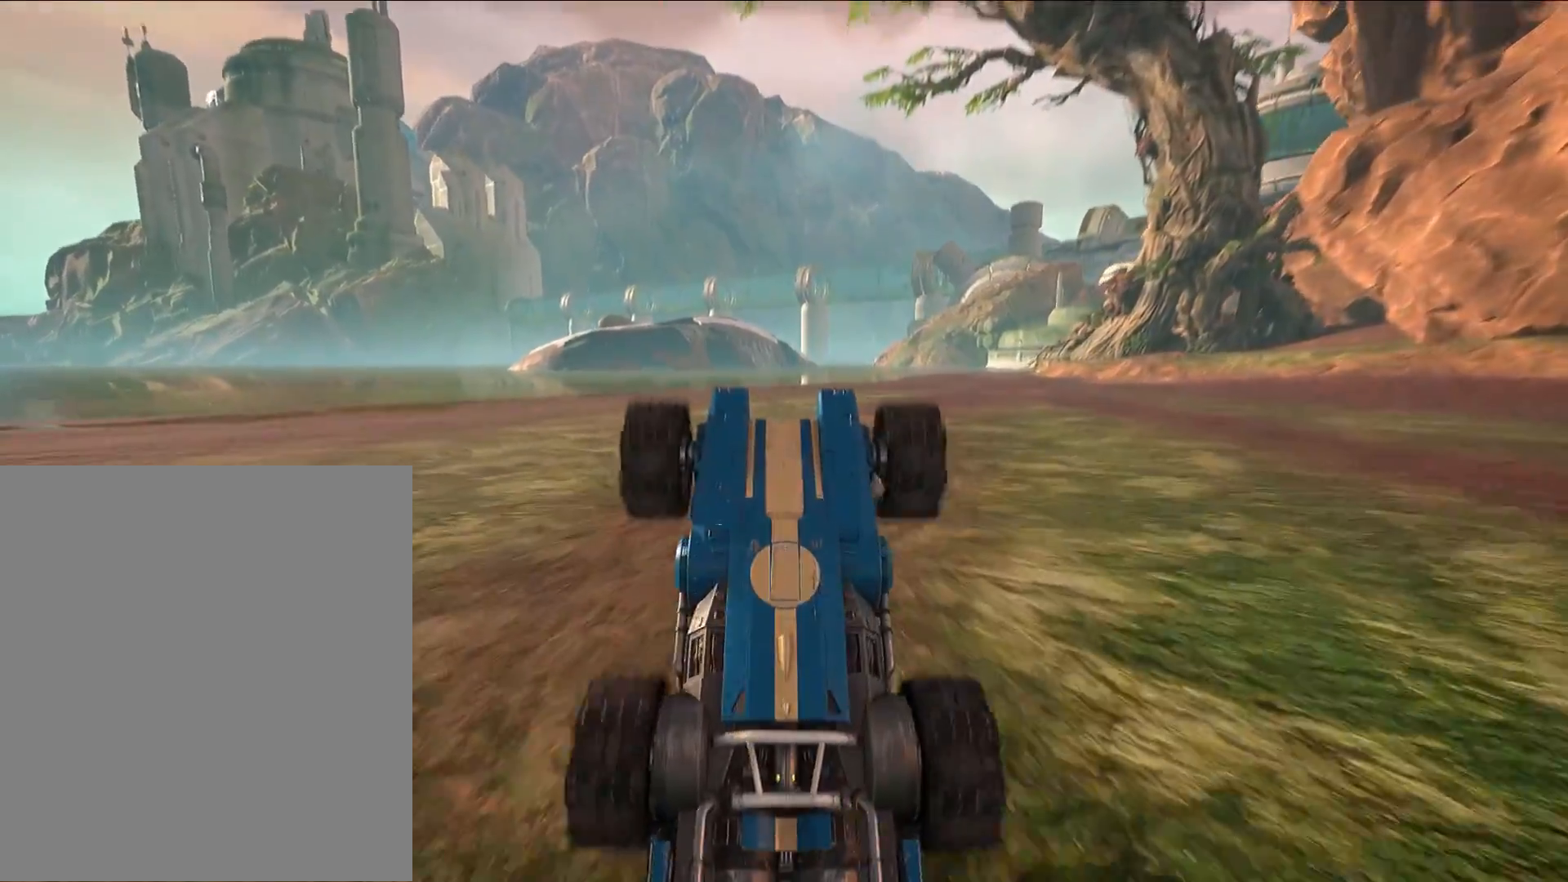
{"dt_ms": 1000, "buttons": ["L2"]}
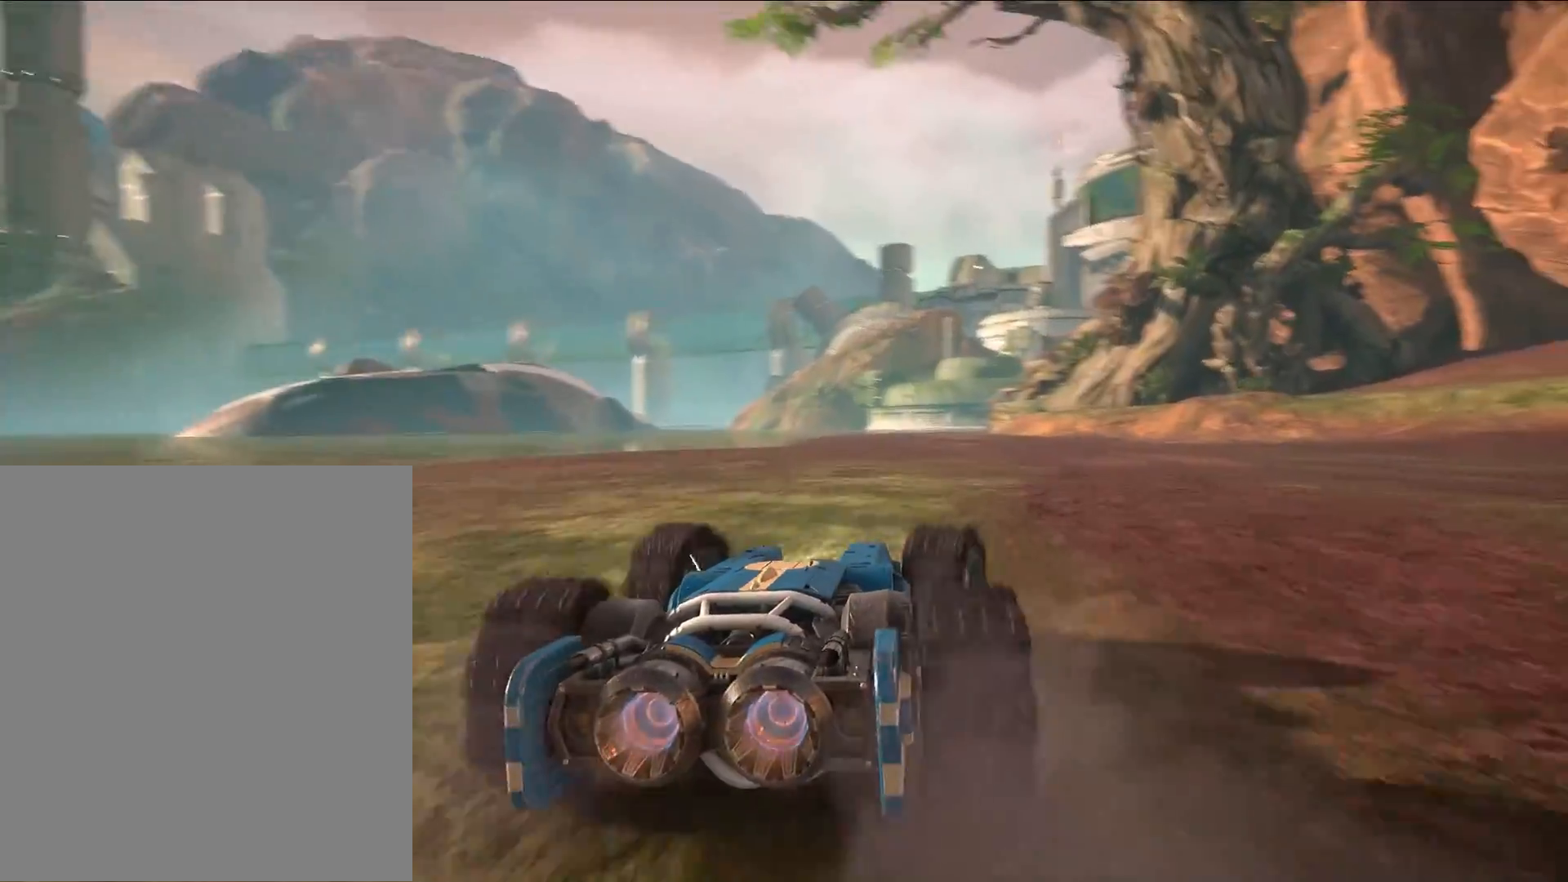
{"dt_ms": 500, "buttons": ["L2"], "events": []}
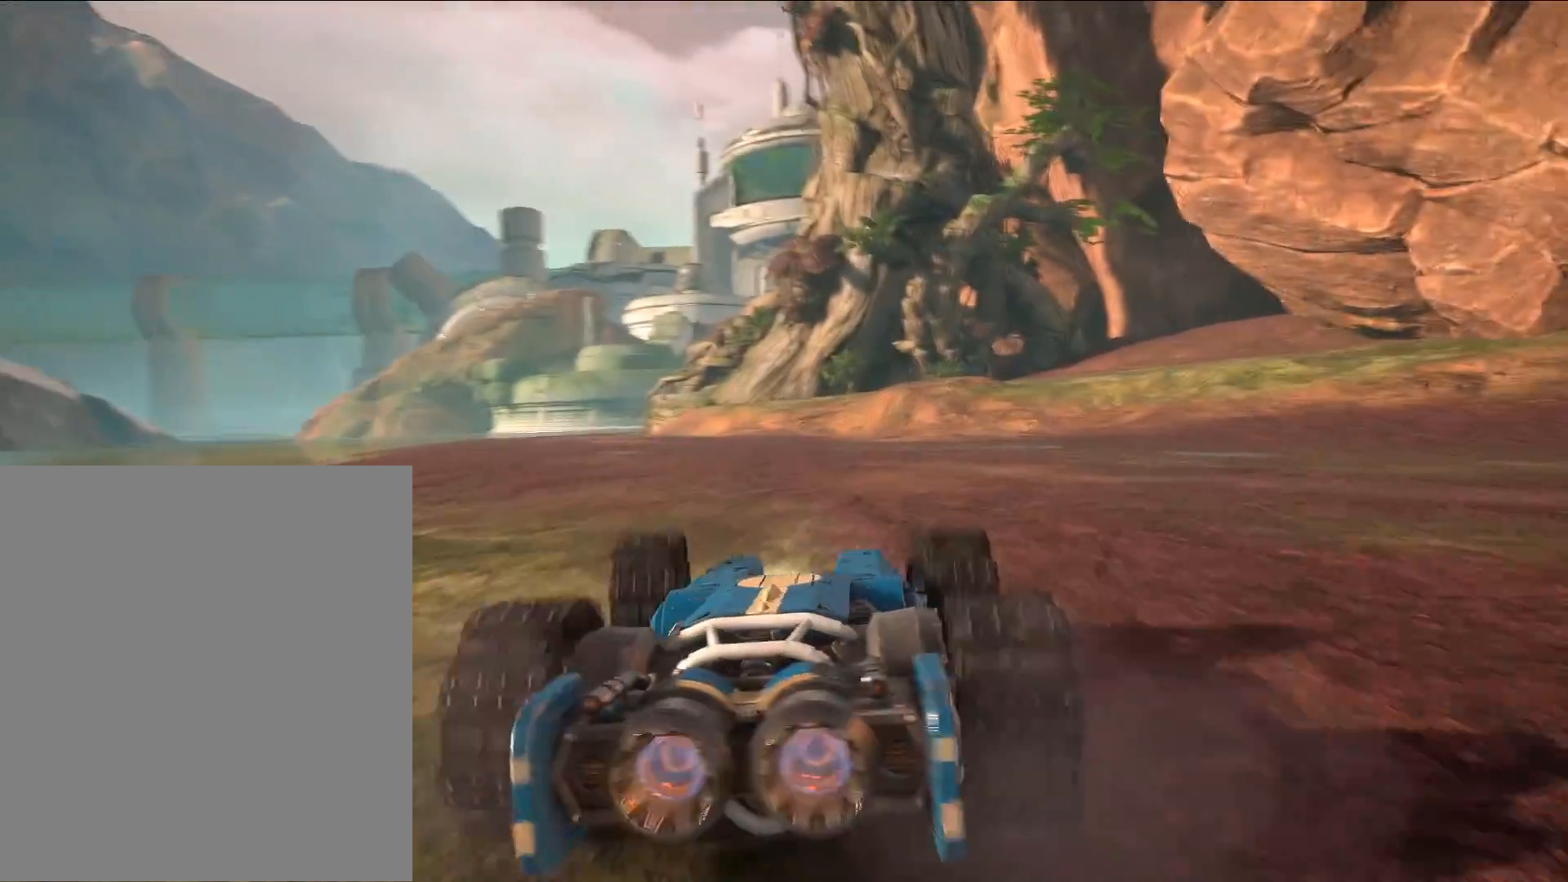
{"dt_ms": 500, "buttons": ["L2"], "events": []}
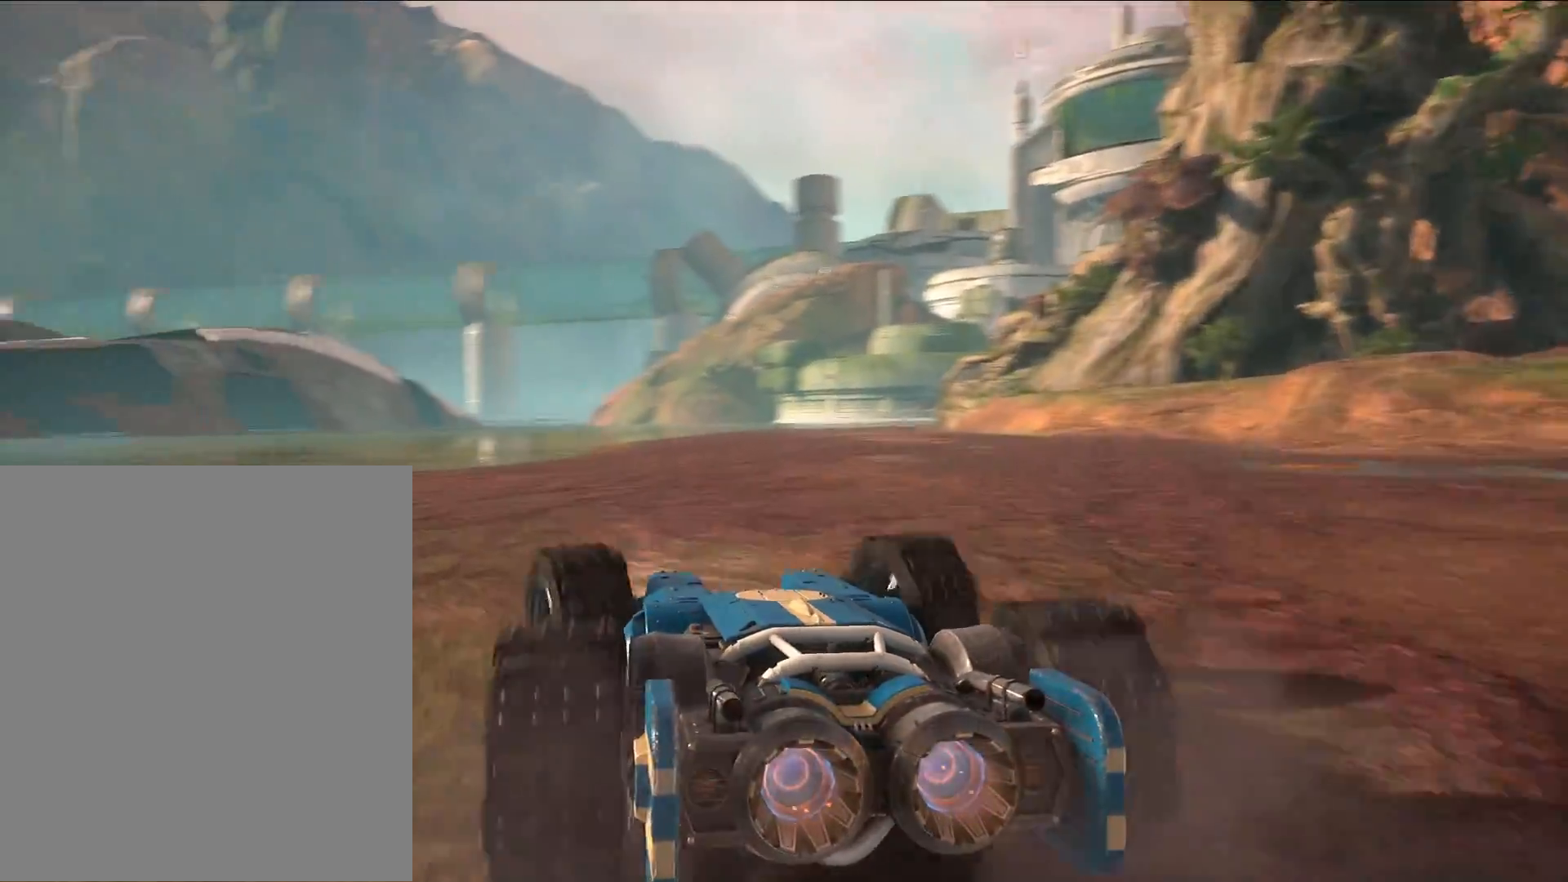
{"dt_ms": 500, "buttons": ["L2"], "events": []}
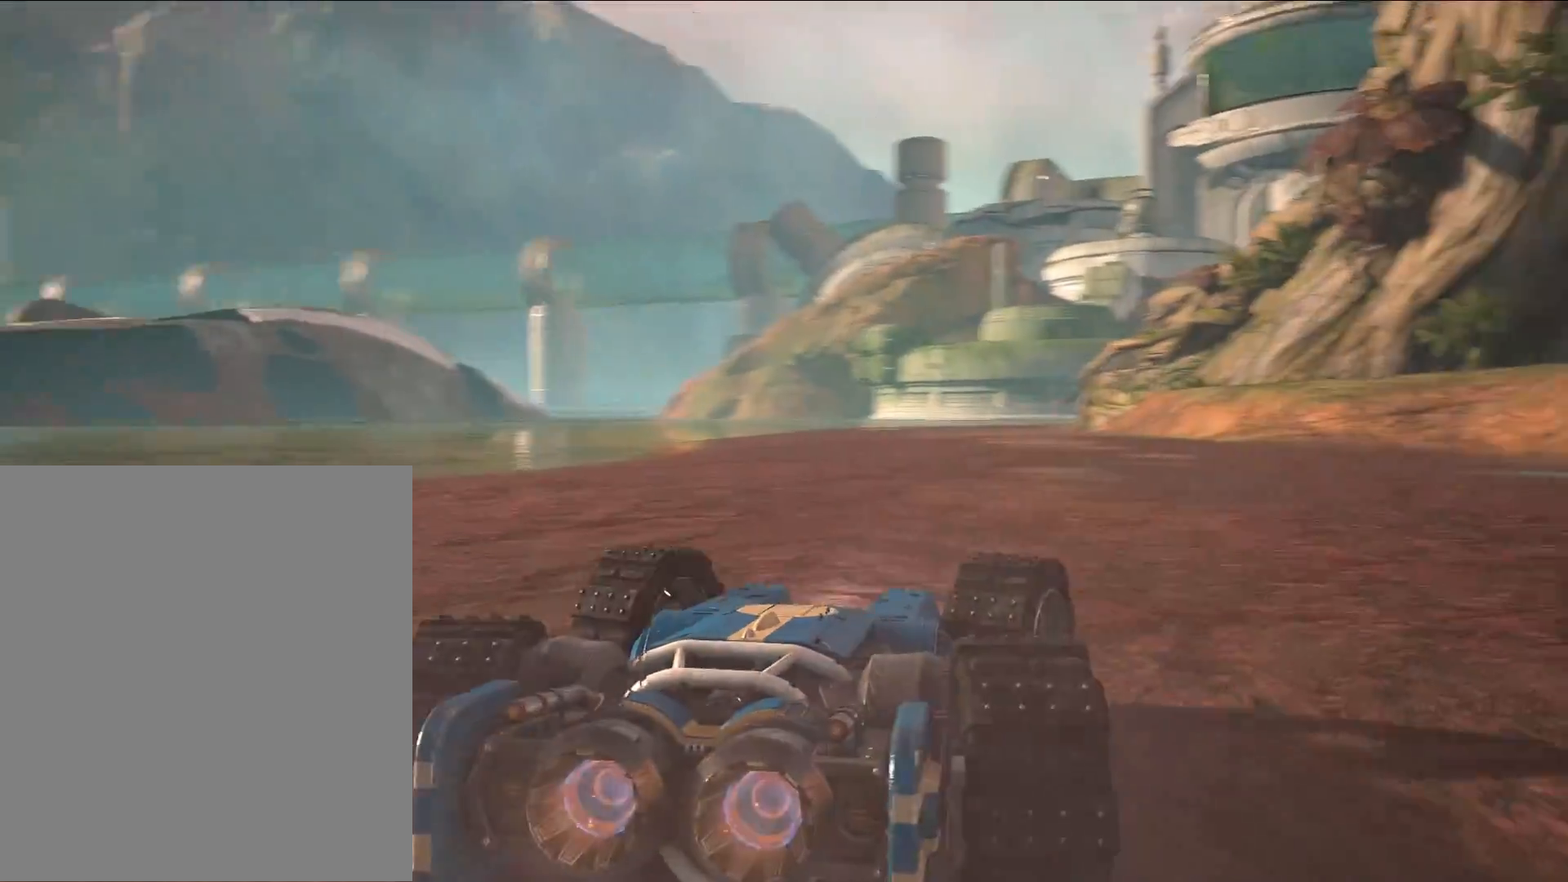
{"dt_ms": 500, "buttons": [], "events": [[83, "L2", "up"]]}
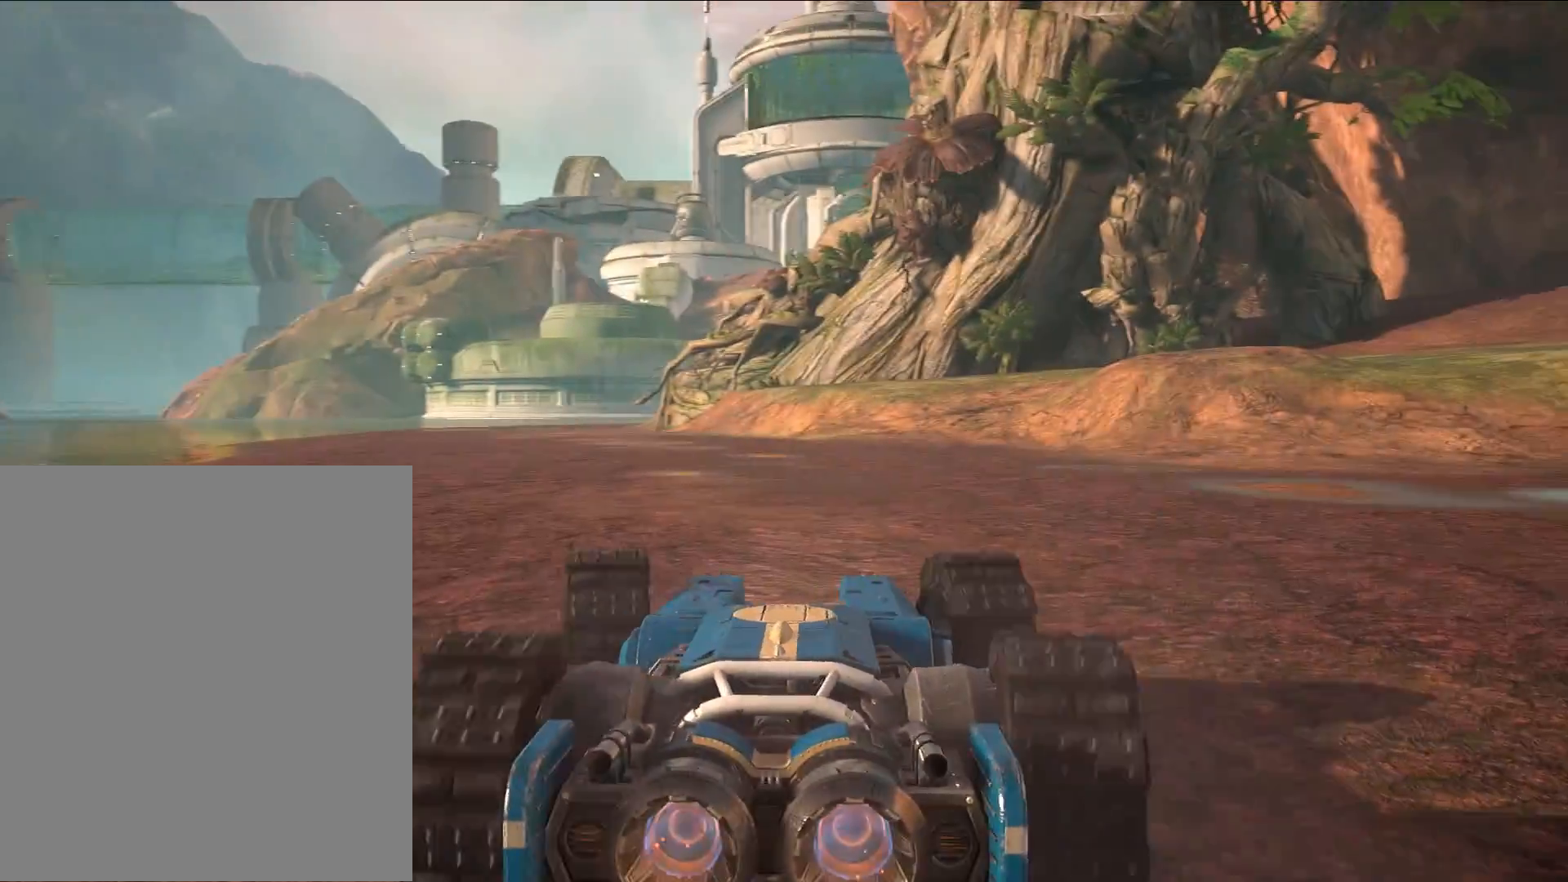
{"dt_ms": 500, "buttons": ["R2"], "events": [[83, "R2", "down"]]}
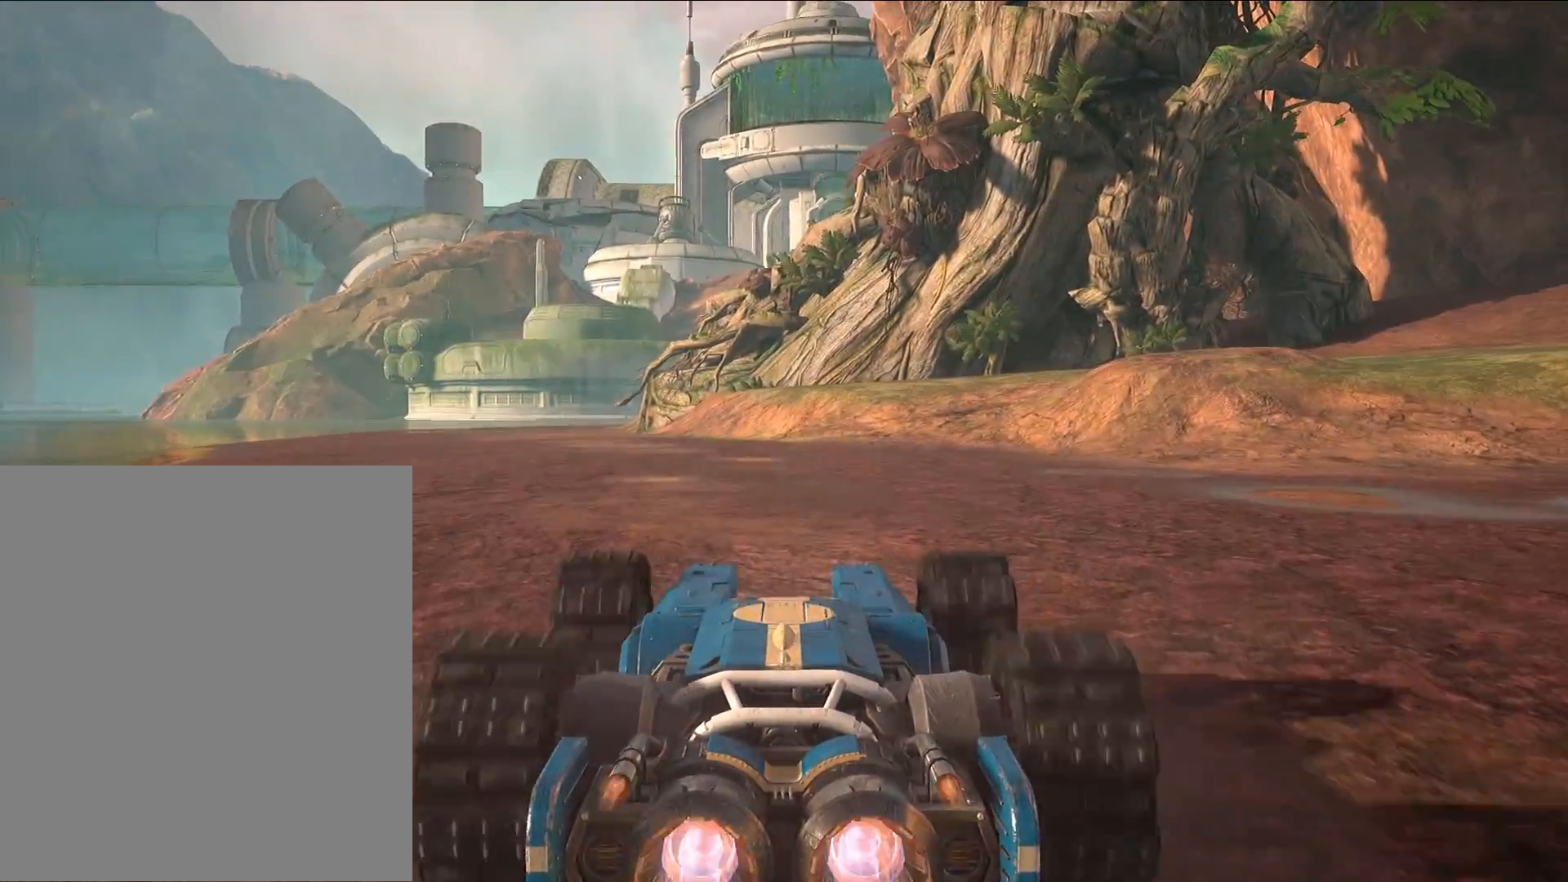
{"dt_ms": 500, "buttons": ["R2"], "events": []}
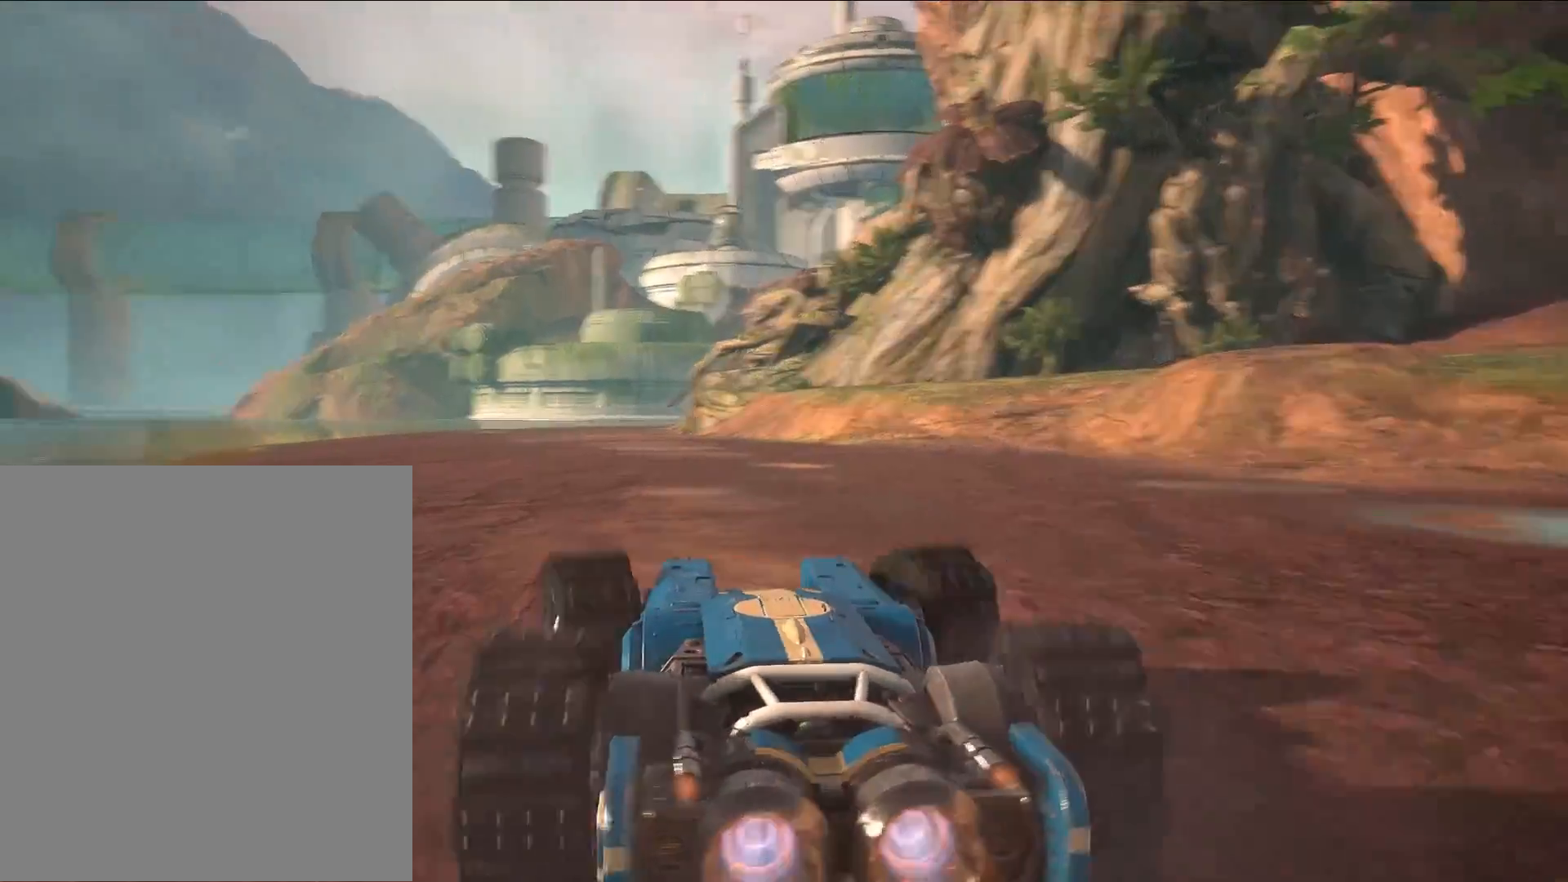
{"dt_ms": 500, "buttons": ["R2"], "events": []}
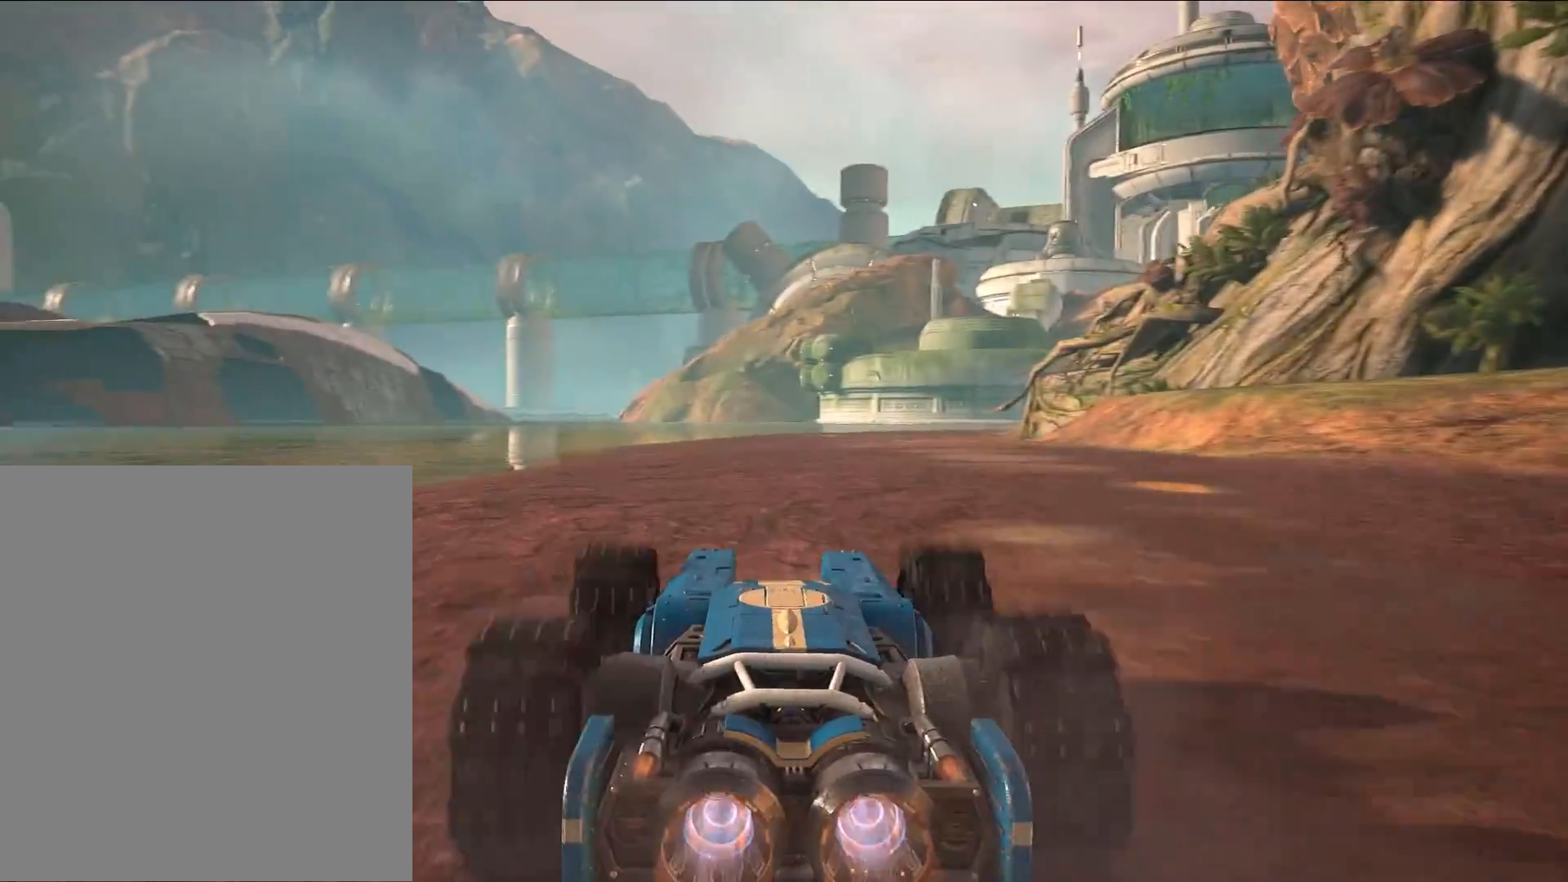
{"dt_ms": 500, "buttons": ["R2"], "events": []}
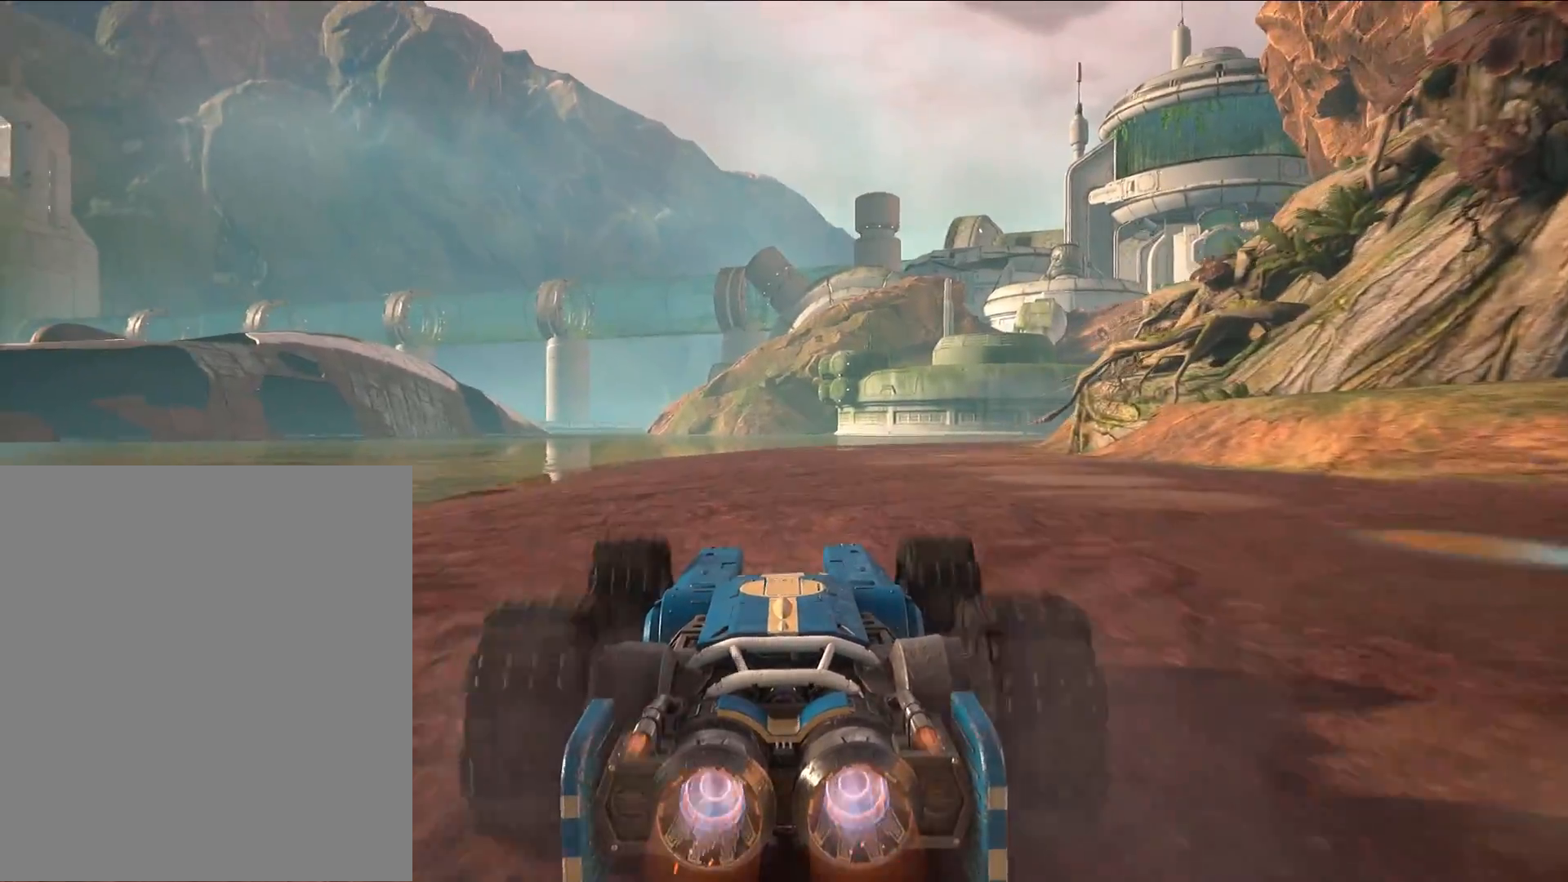
{"dt_ms": 500, "buttons": ["R2"], "events": []}
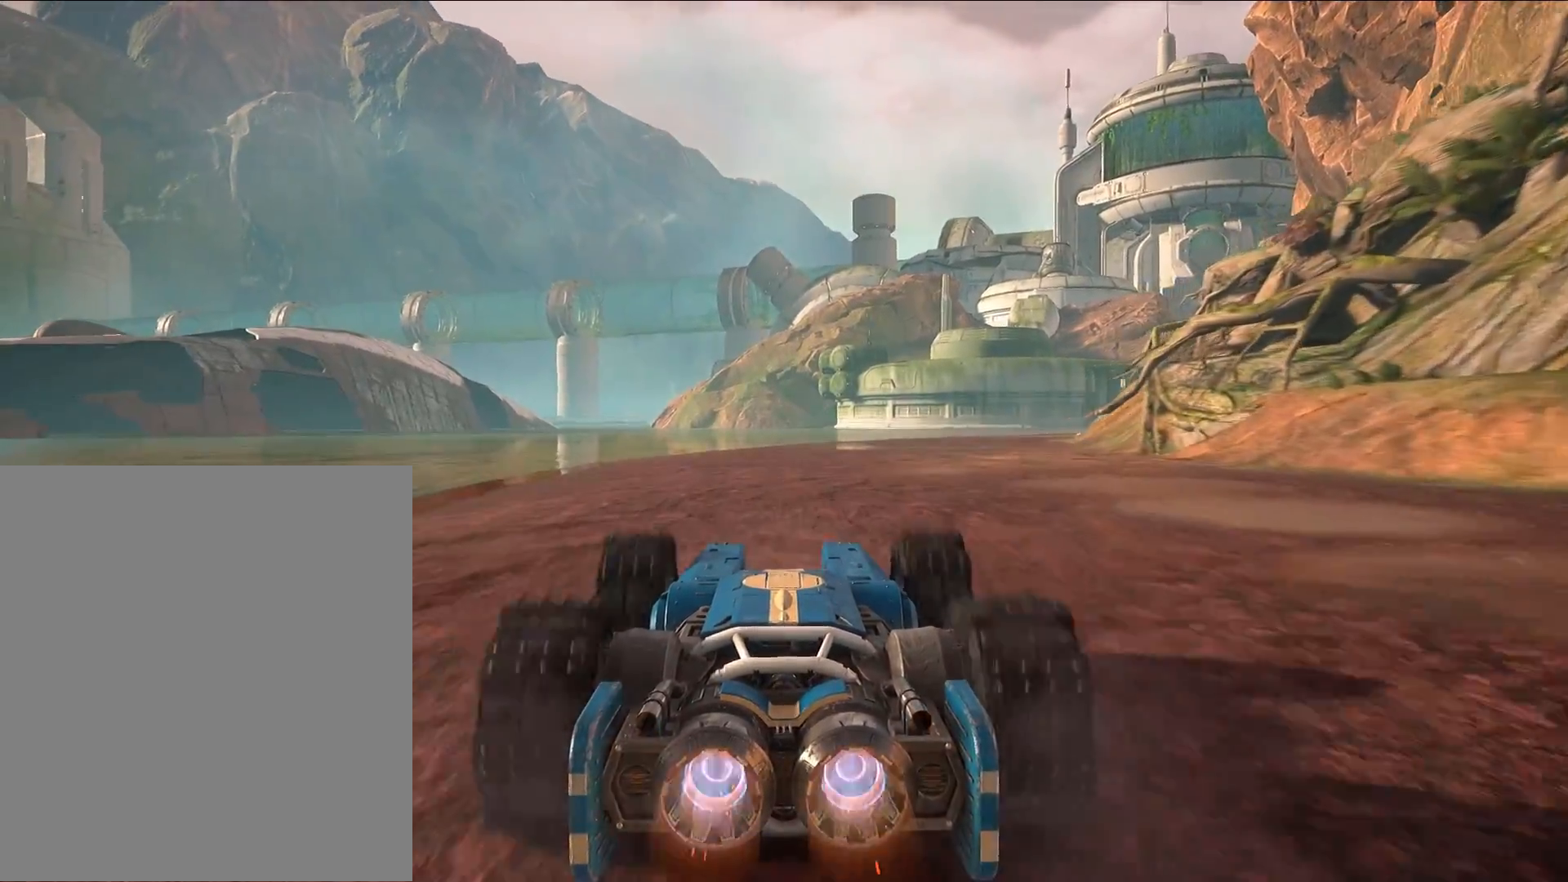
{"dt_ms": 500, "buttons": ["R2"], "events": []}
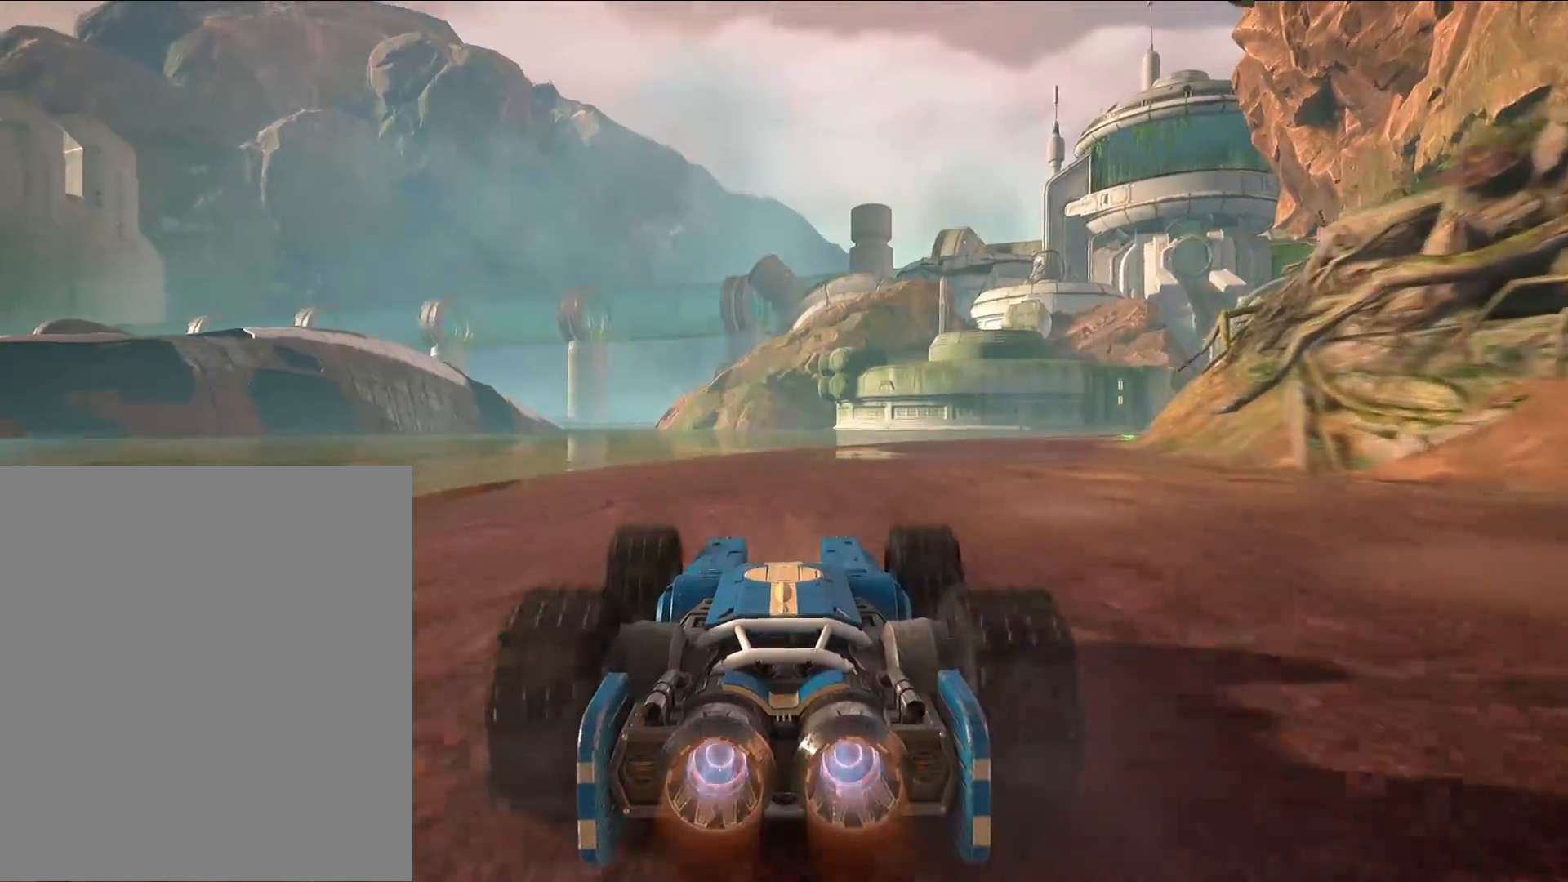
{"dt_ms": 500, "buttons": ["R2"], "events": []}
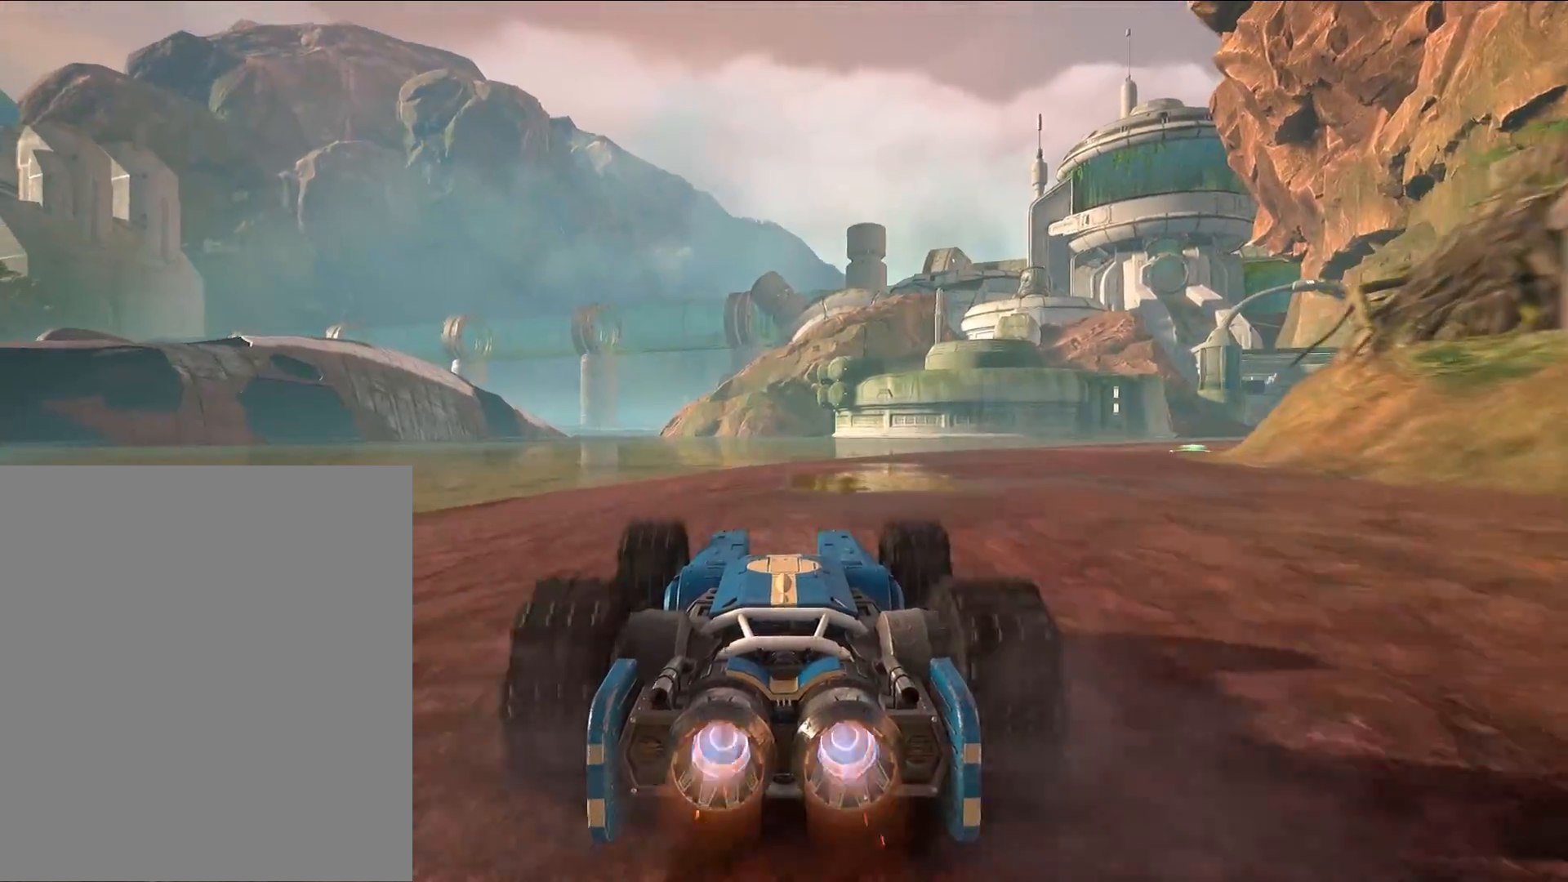
{"dt_ms": 500, "buttons": [], "events": [[233, "R2", "up"]]}